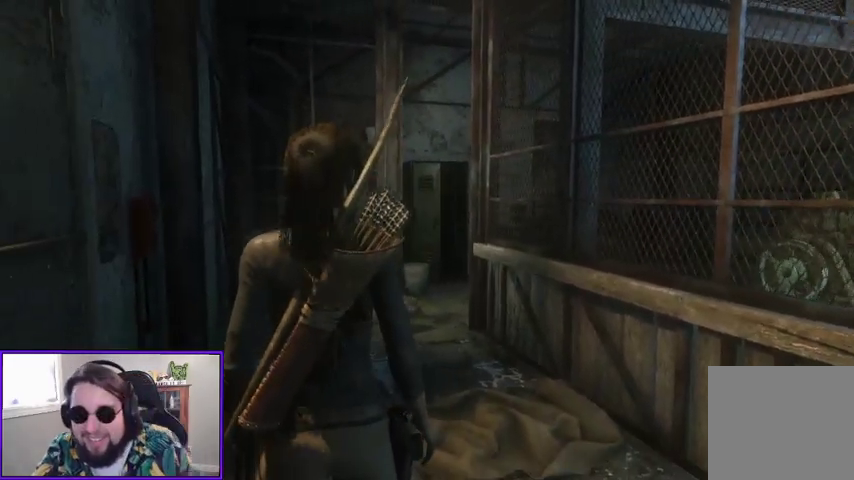
Gameplay with a controller (Xbox layout); each line is a JSON object with the inputs held at the frame after it. "events" lists button and stick changes between this image and that frame as [ms after this image, input, new state], when the widget could be followed in between. Not read: other_buttons.
{"buttons": ["SELECT"], "left_stick": "center", "right_stick": "center", "events": [[400, "SELECT", "down"]]}
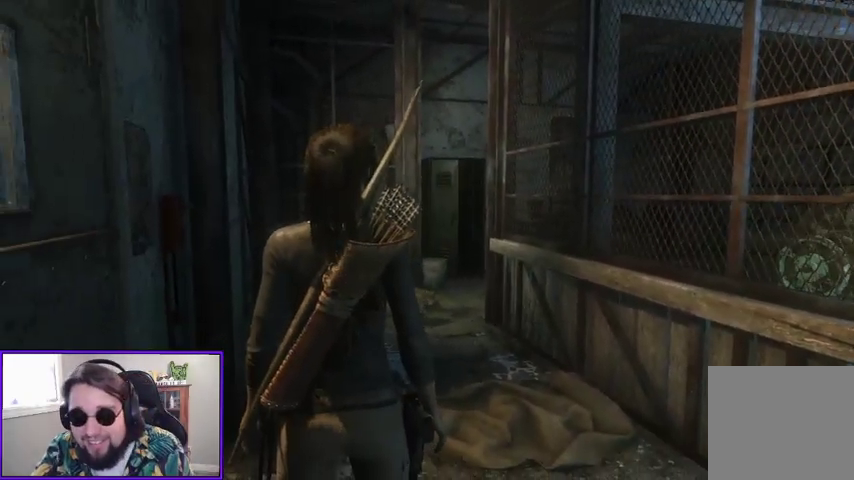
{"buttons": [], "left_stick": "center", "right_stick": "center", "events": [[33, "SELECT", "up"]]}
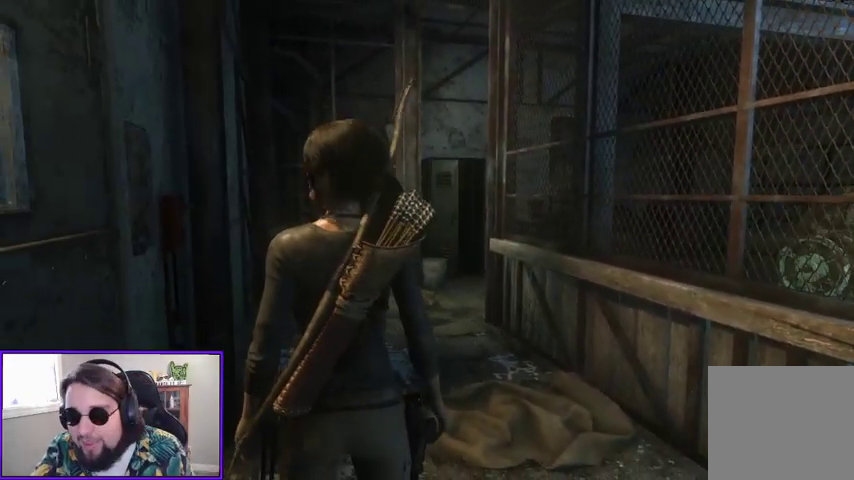
{"buttons": [], "left_stick": "center", "right_stick": "center", "events": [[267, "SELECT", "down"], [433, "SELECT", "up"]]}
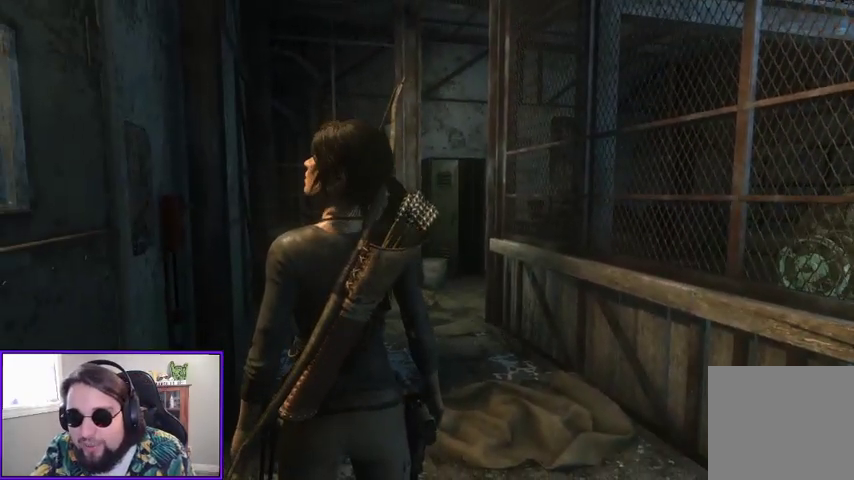
{"buttons": [], "left_stick": "up", "right_stick": "down", "events": [[367, "left_stick", "up"], [500, "right_stick", "down"]]}
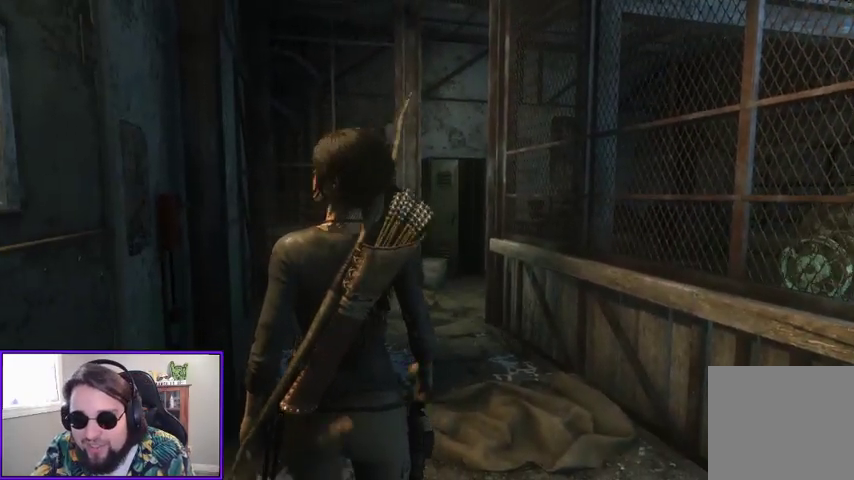
{"buttons": [], "left_stick": "center", "right_stick": "left", "events": [[233, "right_stick", "center"], [333, "right_stick", "left"], [467, "left_stick", "center"]]}
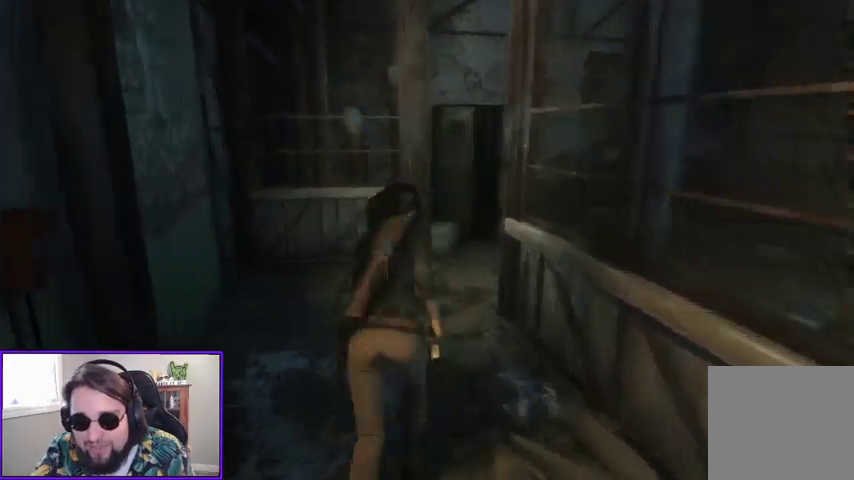
{"buttons": [], "left_stick": "center", "right_stick": "center", "events": [[67, "right_stick", "center"], [100, "SELECT", "down"], [267, "SELECT", "up"]]}
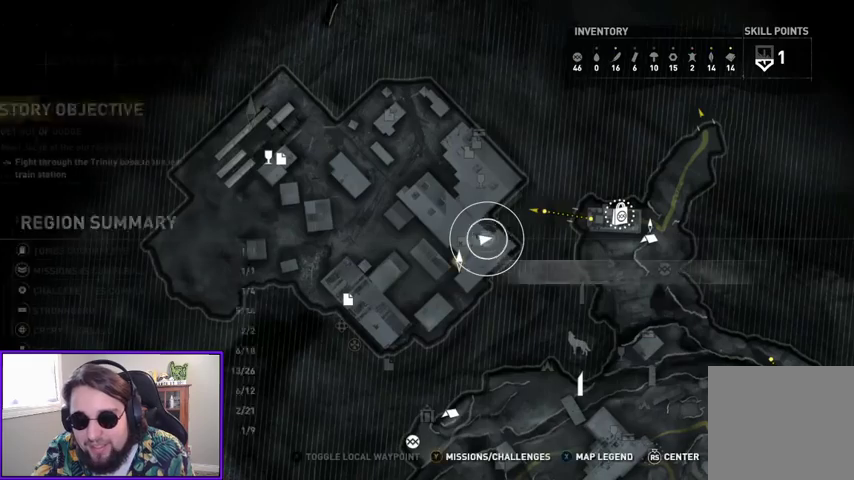
{"buttons": [], "left_stick": "center", "right_stick": "center", "events": []}
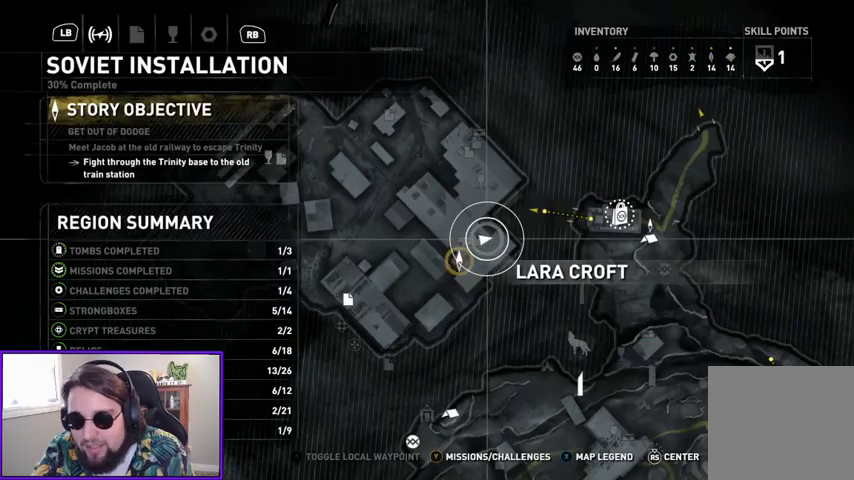
{"buttons": [], "left_stick": "center", "right_stick": "center", "events": [[267, "left_stick", "left"], [433, "left_stick", "center"]]}
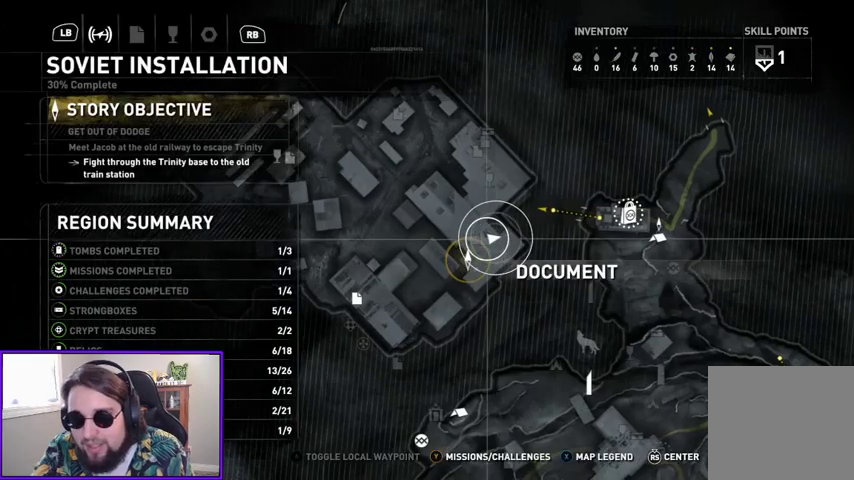
{"buttons": [], "left_stick": "center", "right_stick": "center", "events": [[300, "B", "down"], [433, "B", "up"]]}
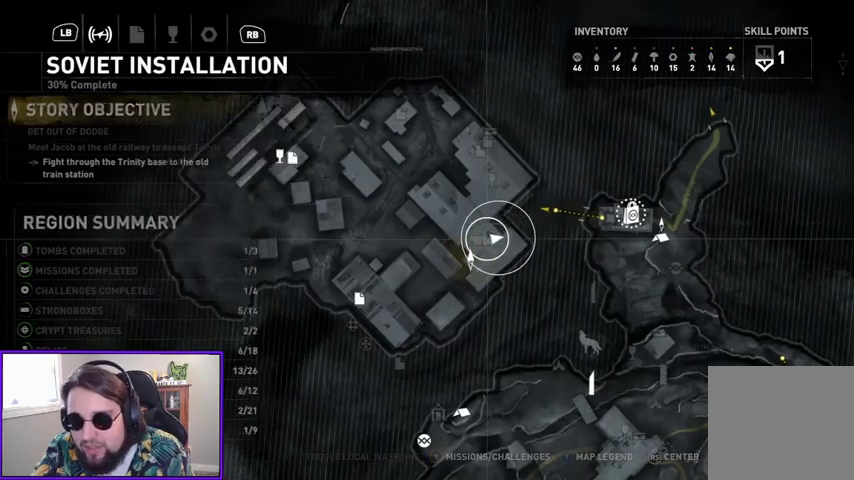
{"buttons": [], "left_stick": "up", "right_stick": "center", "events": [[433, "left_stick", "up"]]}
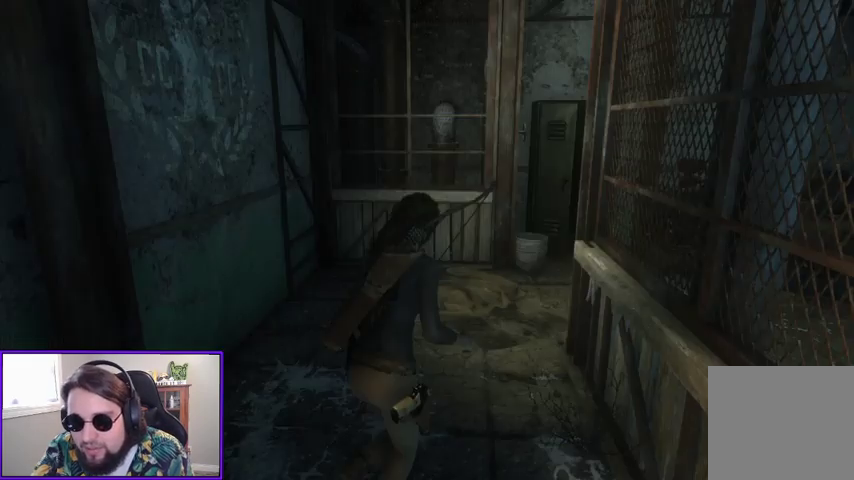
{"buttons": [], "left_stick": "up", "right_stick": "right", "events": [[167, "right_stick", "right"], [400, "right_stick", "center"], [467, "right_stick", "right"]]}
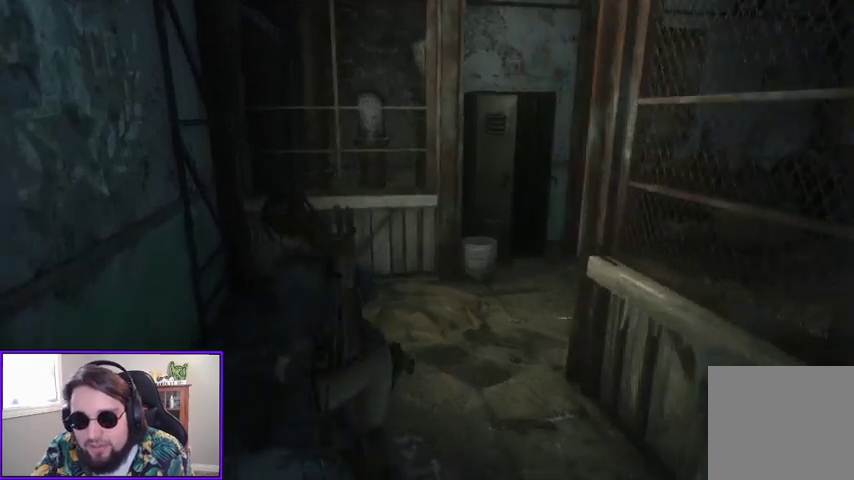
{"buttons": [], "left_stick": "up", "right_stick": "right", "events": []}
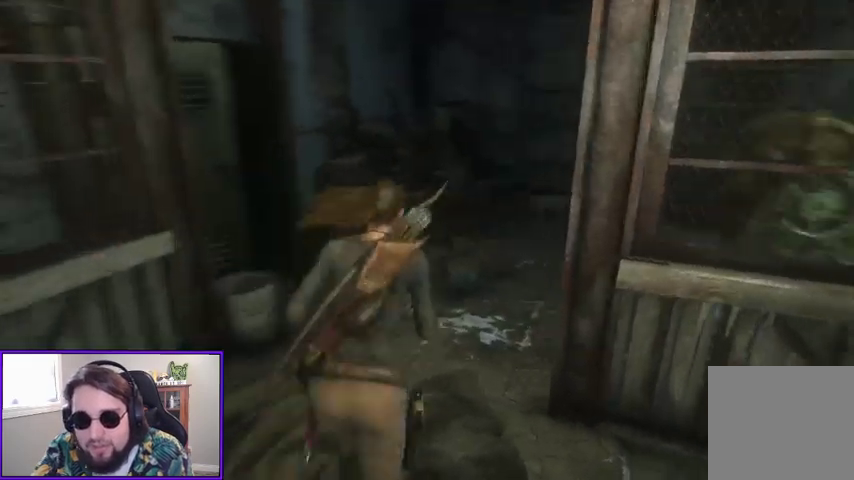
{"buttons": [], "left_stick": "center", "right_stick": "right", "events": [[133, "left_stick", "center"]]}
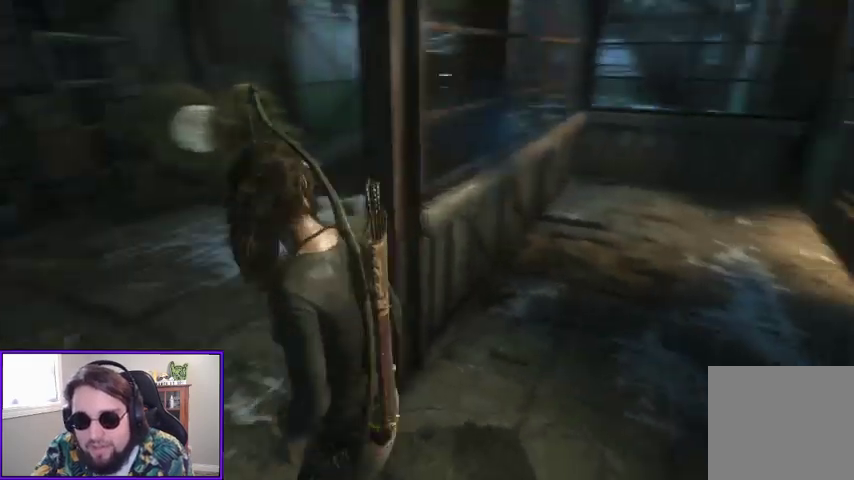
{"buttons": [], "left_stick": "center", "right_stick": "center", "events": [[33, "right_stick", "center"], [67, "R3", "down"], [267, "R3", "up"]]}
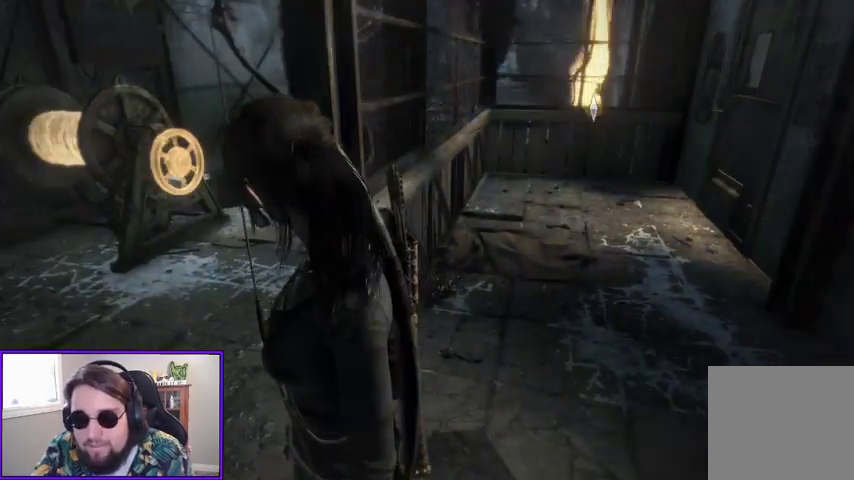
{"buttons": [], "left_stick": "up-left", "right_stick": "center", "events": [[100, "right_stick", "left"], [367, "left_stick", "up-left"], [500, "right_stick", "center"]]}
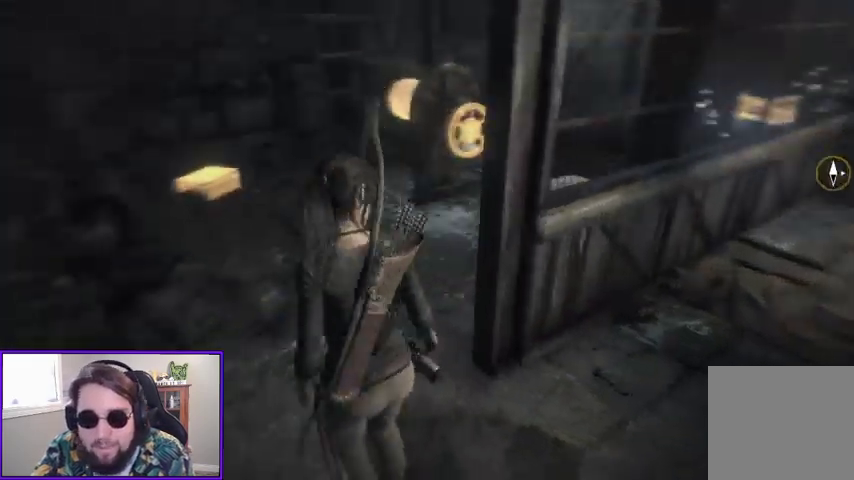
{"buttons": [], "left_stick": "up", "right_stick": "center", "events": [[67, "left_stick", "up"]]}
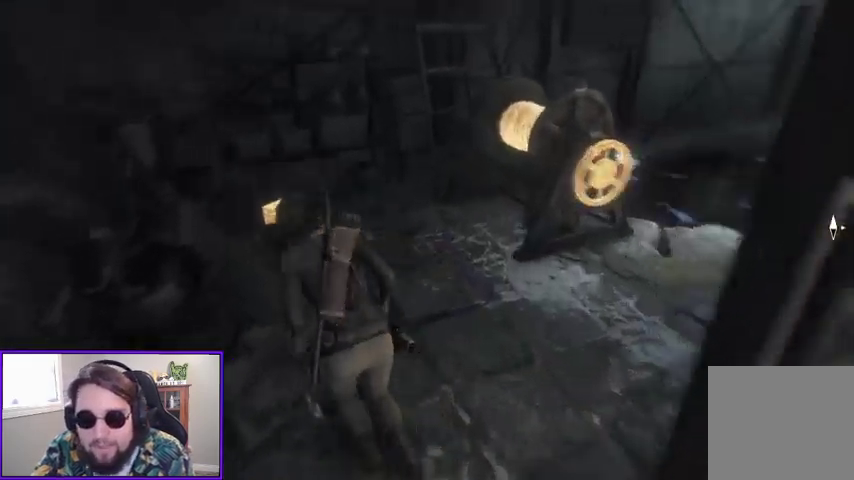
{"buttons": [], "left_stick": "up", "right_stick": "center", "events": []}
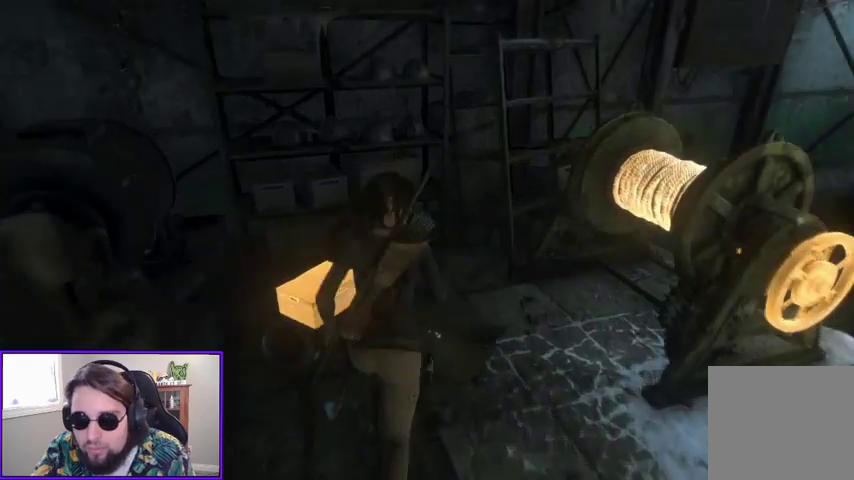
{"buttons": [], "left_stick": "center", "right_stick": "center", "events": [[233, "left_stick", "center"], [267, "X", "down"], [400, "X", "up"]]}
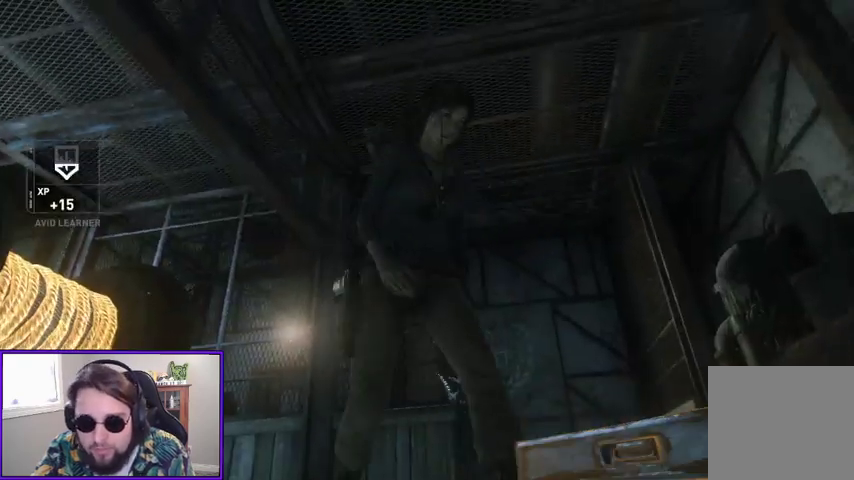
{"buttons": [], "left_stick": "center", "right_stick": "center", "events": []}
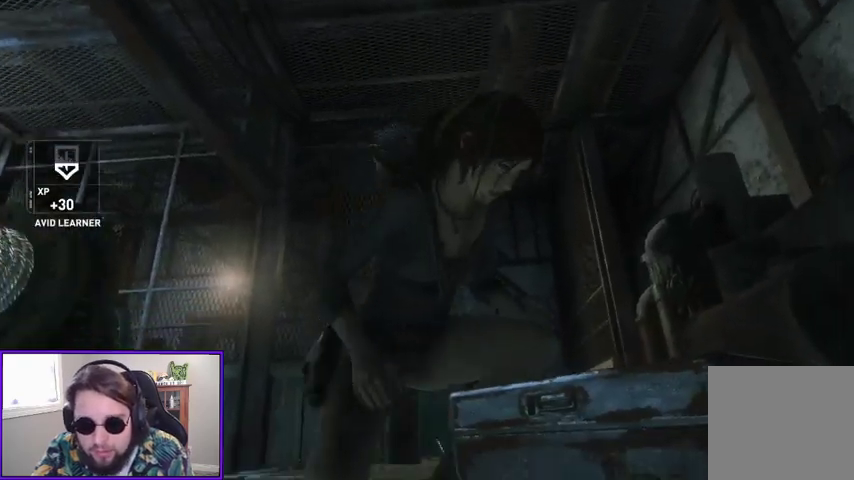
{"buttons": [], "left_stick": "center", "right_stick": "center", "events": []}
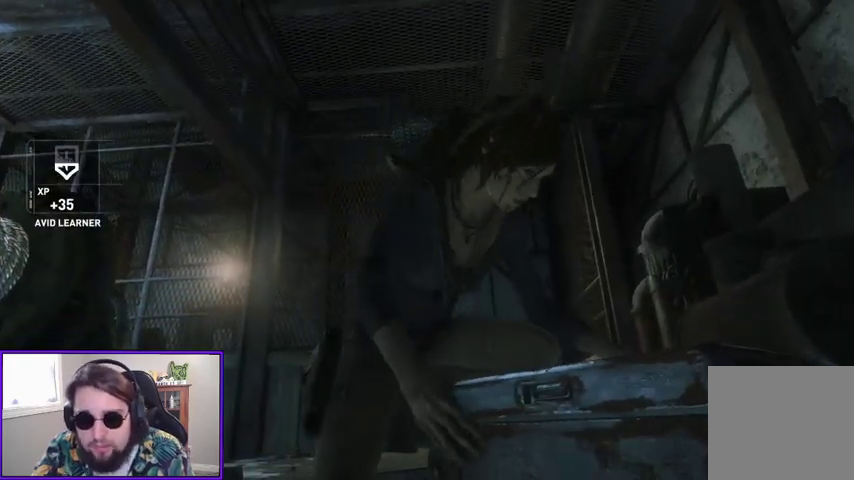
{"buttons": [], "left_stick": "center", "right_stick": "center", "events": []}
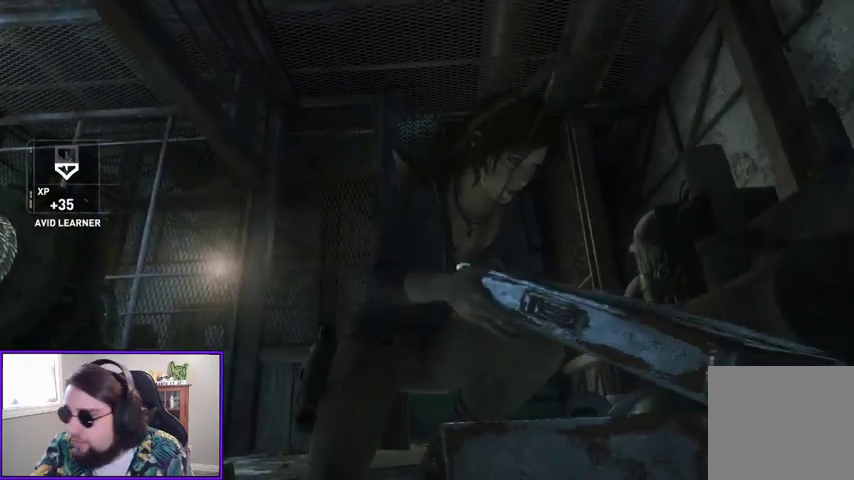
{"buttons": [], "left_stick": "center", "right_stick": "center", "events": []}
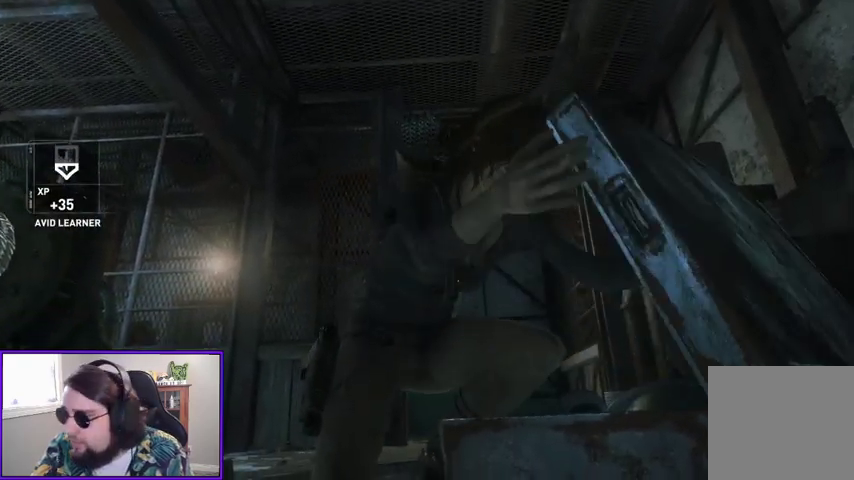
{"buttons": [], "left_stick": "center", "right_stick": "center", "events": []}
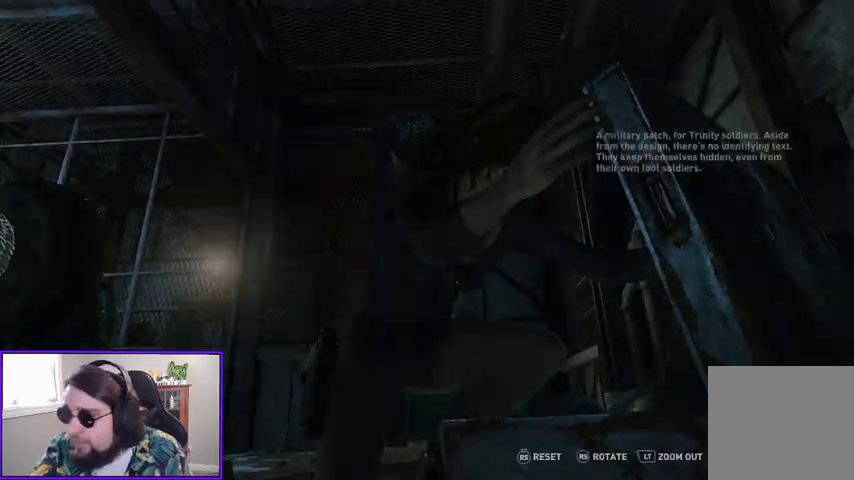
{"buttons": [], "left_stick": "center", "right_stick": "center", "events": []}
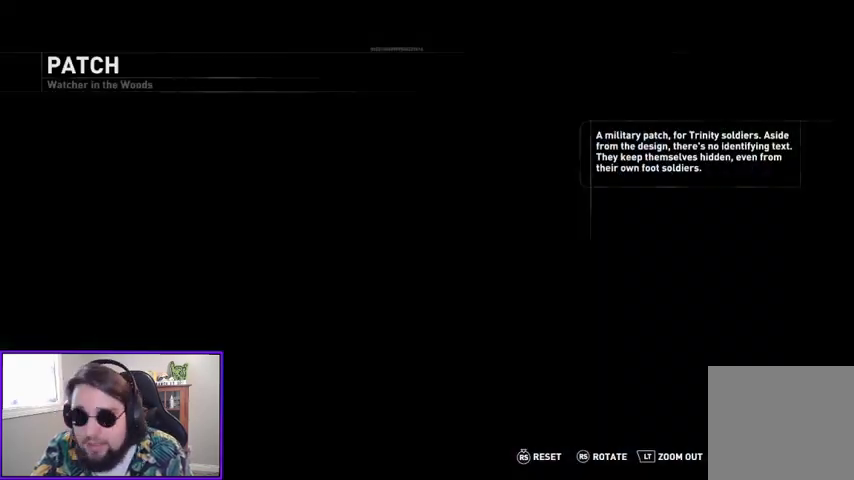
{"buttons": [], "left_stick": "center", "right_stick": "center", "events": []}
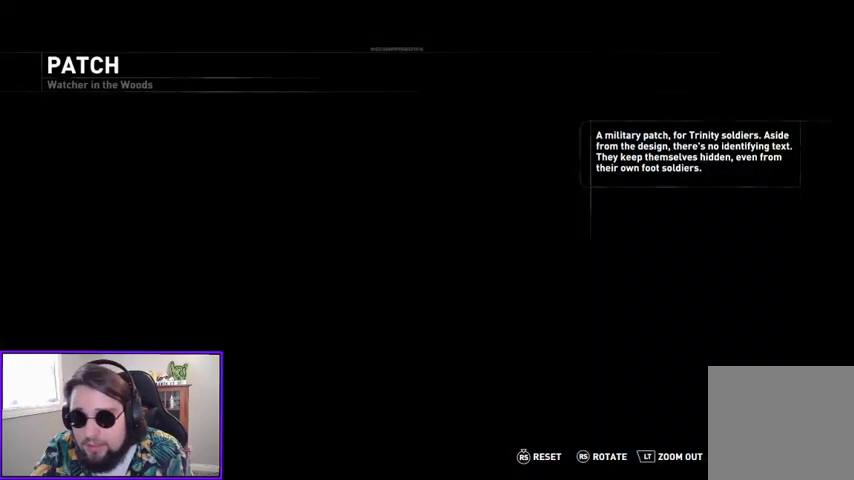
{"buttons": [], "left_stick": "center", "right_stick": "center", "events": []}
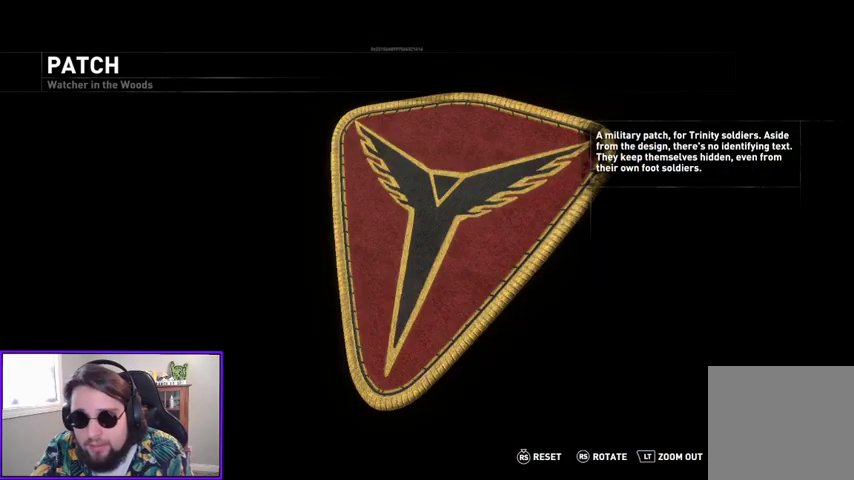
{"buttons": [], "left_stick": "center", "right_stick": "center", "events": [[167, "left_stick", "left"], [367, "left_stick", "center"]]}
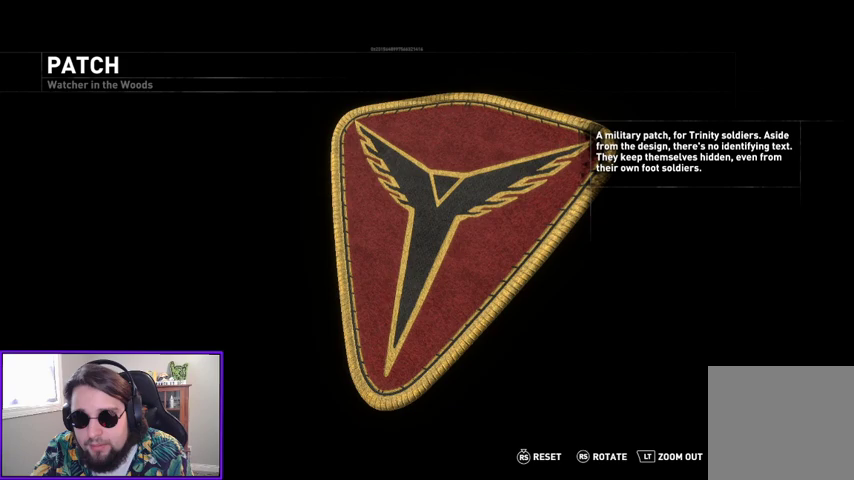
{"buttons": [], "left_stick": "center", "right_stick": "left", "events": [[67, "right_stick", "down-left"], [400, "right_stick", "left"]]}
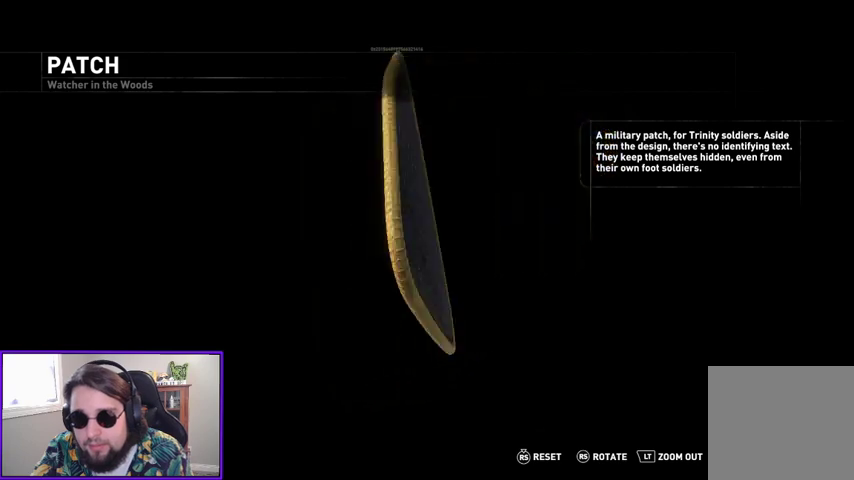
{"buttons": [], "left_stick": "center", "right_stick": "left", "events": []}
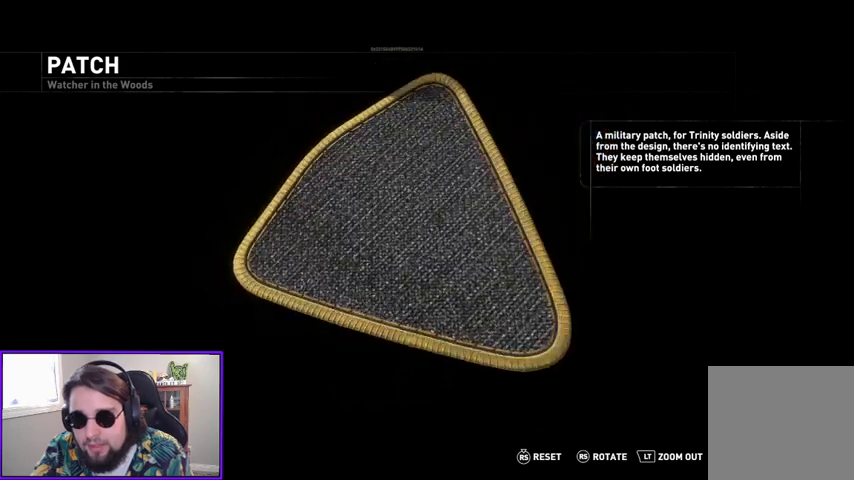
{"buttons": [], "left_stick": "center", "right_stick": "left", "events": []}
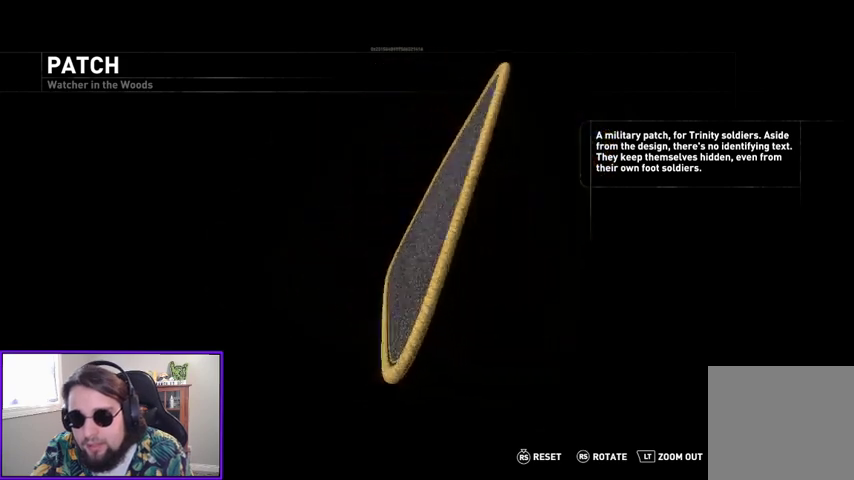
{"buttons": [], "left_stick": "center", "right_stick": "center", "events": [[467, "right_stick", "center"]]}